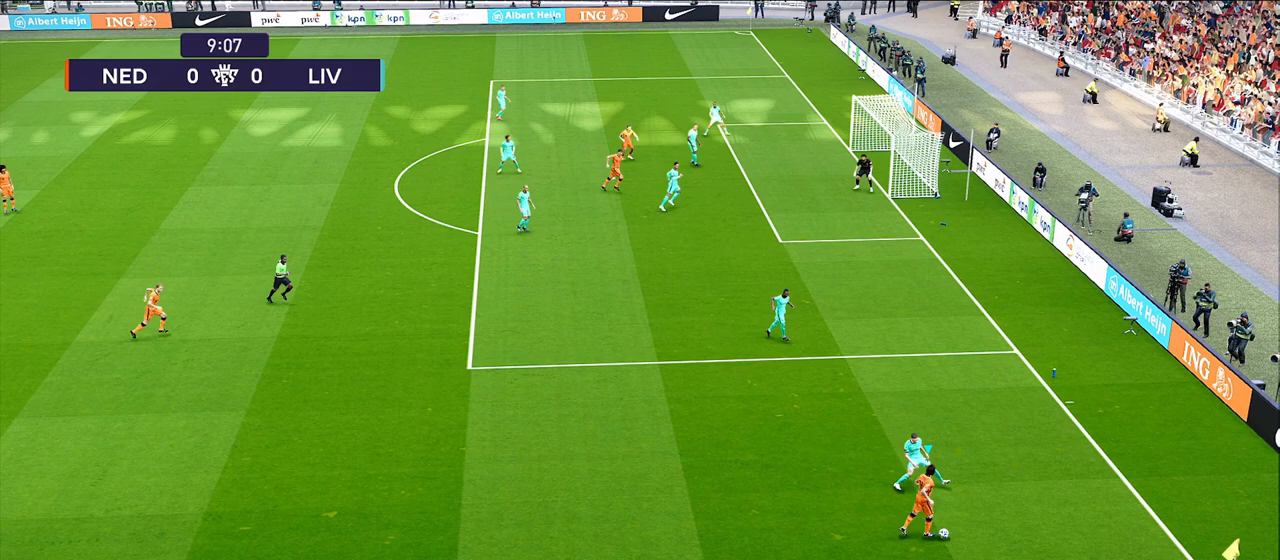
Gameplay with a controller (PlayStation layout); each line is a JSON object with the inputs held at the frame after it. "events" lists button and stick changes between this image and that frame as [ms after this image, input, new state], when the widget could be followed in between.
{"buttons": ["CROSS"], "left_stick": "left", "right_stick": "center", "events": [[183, "CROSS", "down"], [183, "SQUARE", "up"]]}
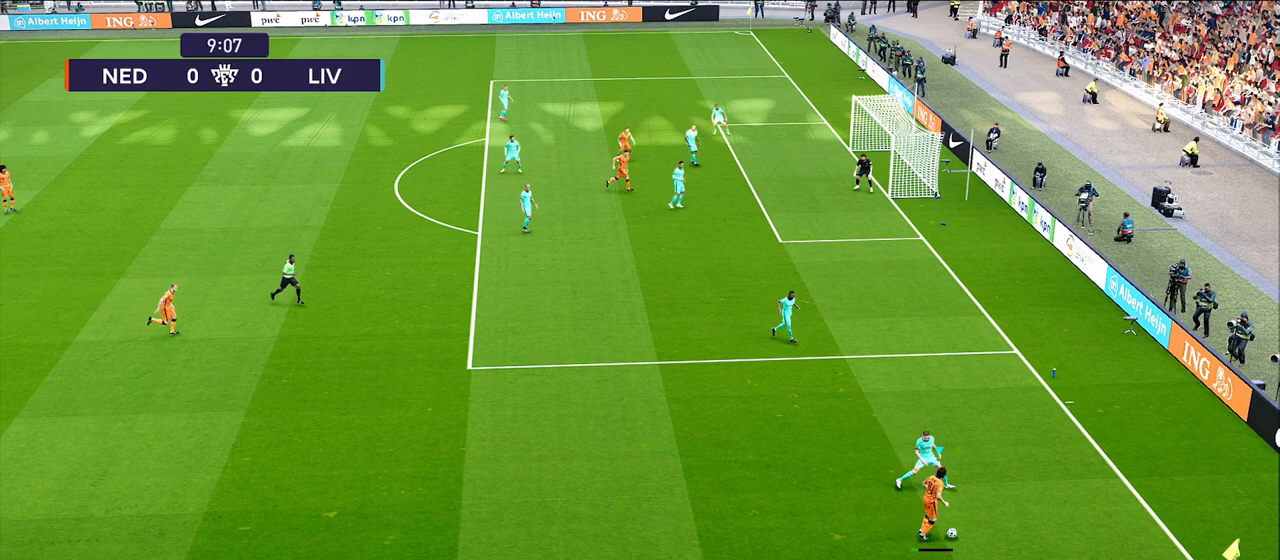
{"buttons": ["CROSS"], "left_stick": "left", "right_stick": "center", "events": []}
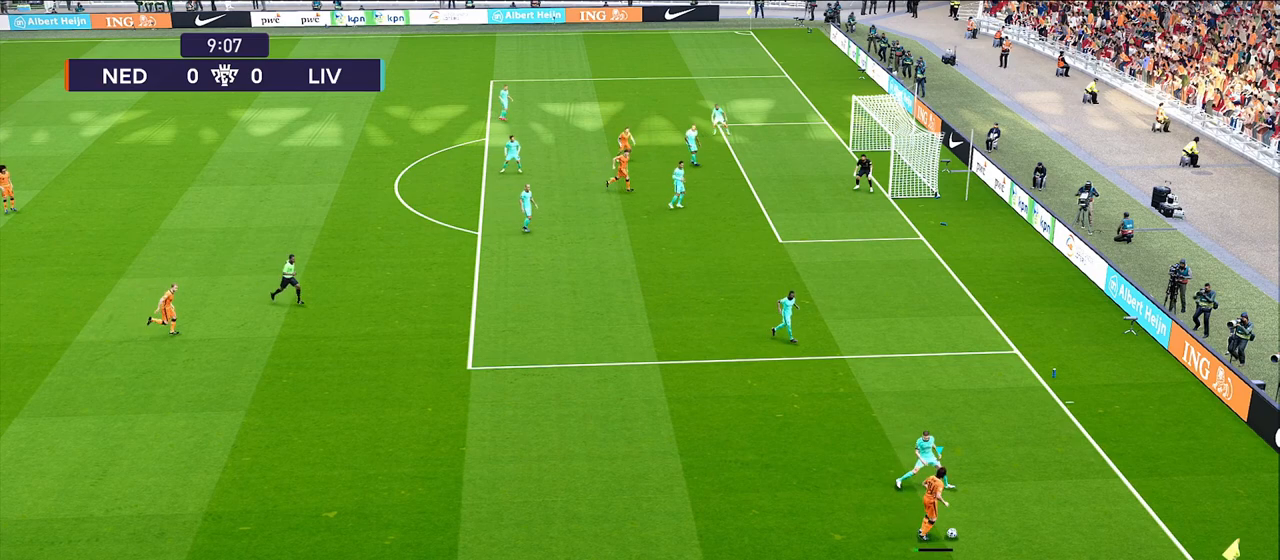
{"buttons": ["CROSS"], "left_stick": "left", "right_stick": "center", "events": []}
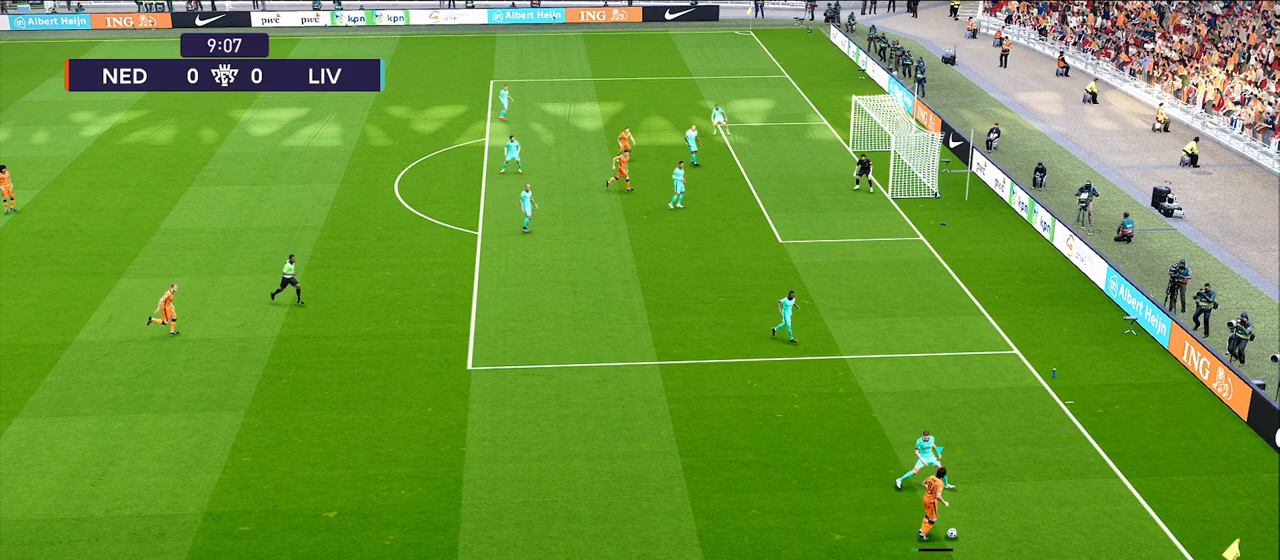
{"buttons": ["CROSS"], "left_stick": "left", "right_stick": "center", "events": []}
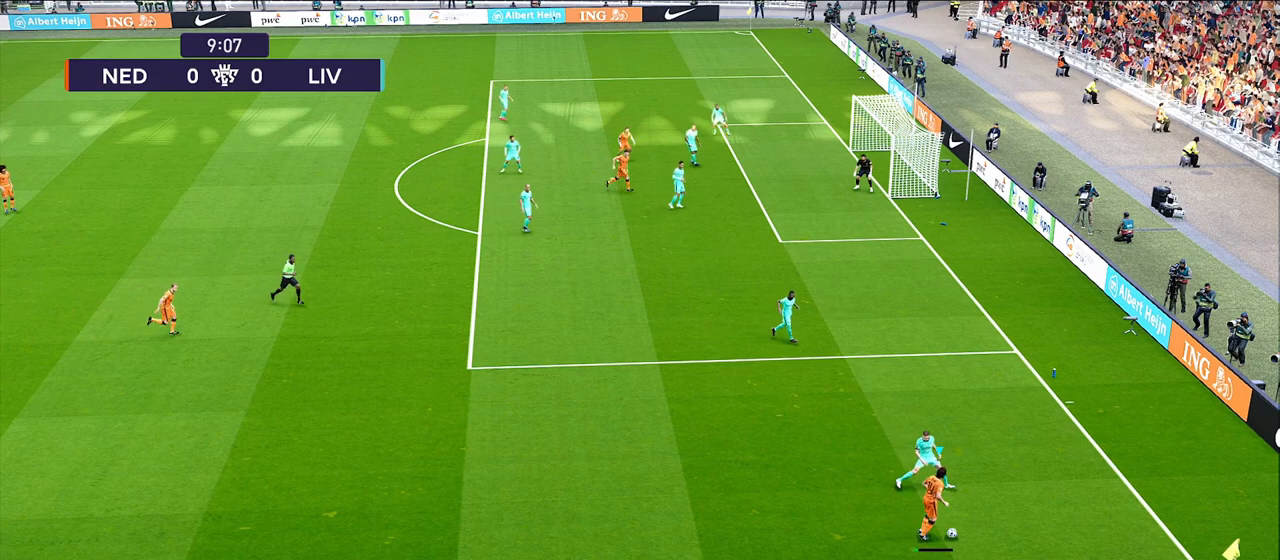
{"buttons": ["CROSS"], "left_stick": "left", "right_stick": "center", "events": []}
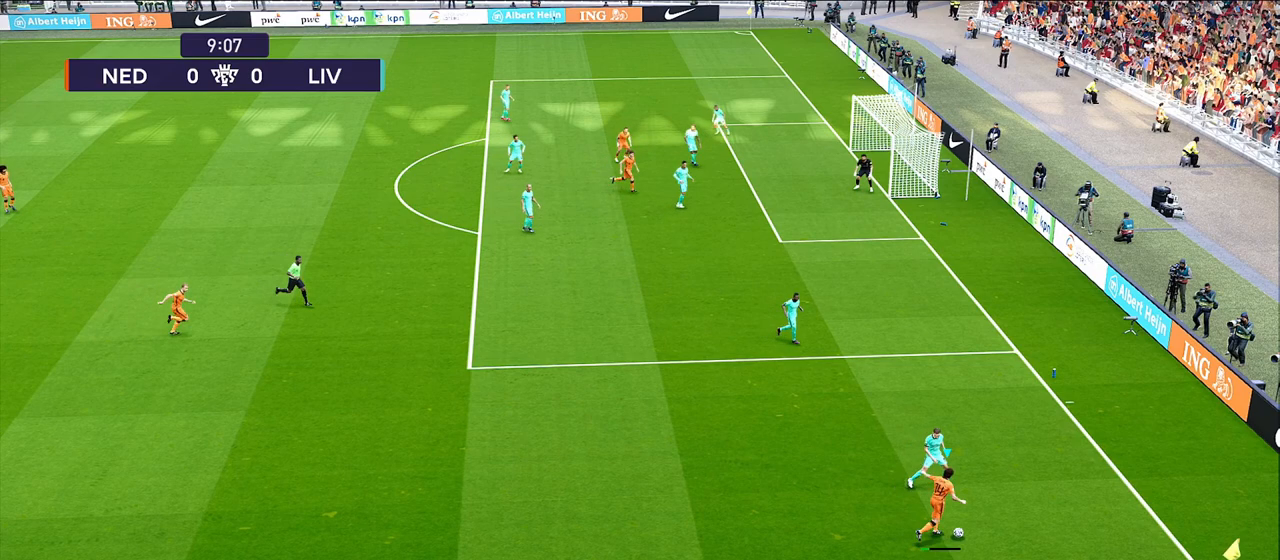
{"buttons": [], "left_stick": "left", "right_stick": "center", "events": [[117, "CROSS", "up"]]}
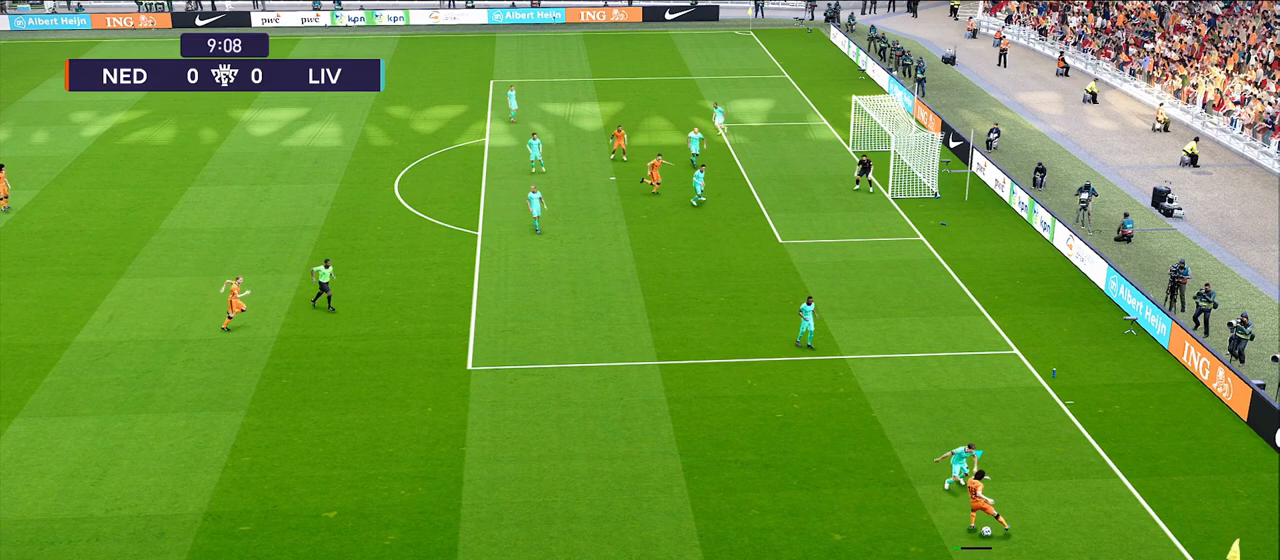
{"buttons": [], "left_stick": "up-left", "right_stick": "center", "events": [[450, "left_stick", "up-left"]]}
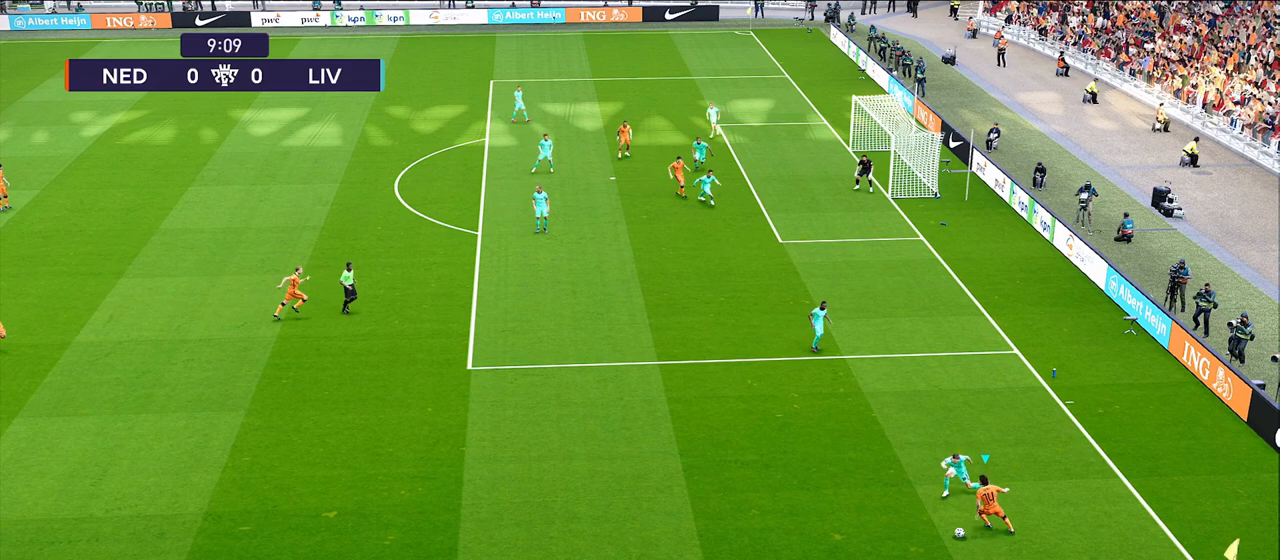
{"buttons": ["R1"], "left_stick": "up-left", "right_stick": "center", "events": [[317, "R1", "down"]]}
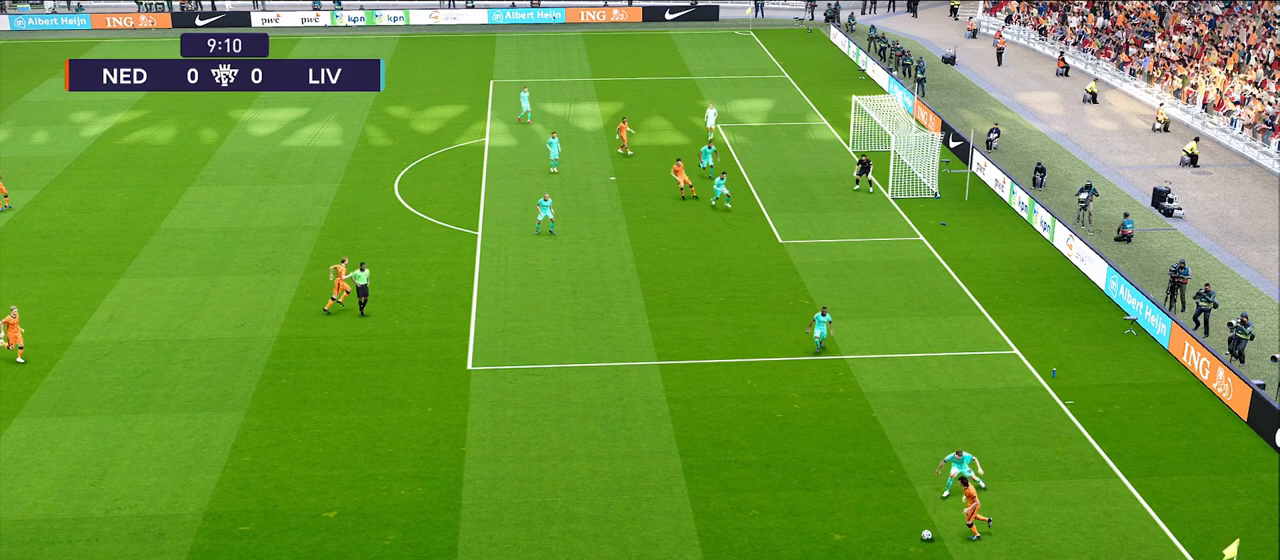
{"buttons": ["R1"], "left_stick": "up-left", "right_stick": "center", "events": []}
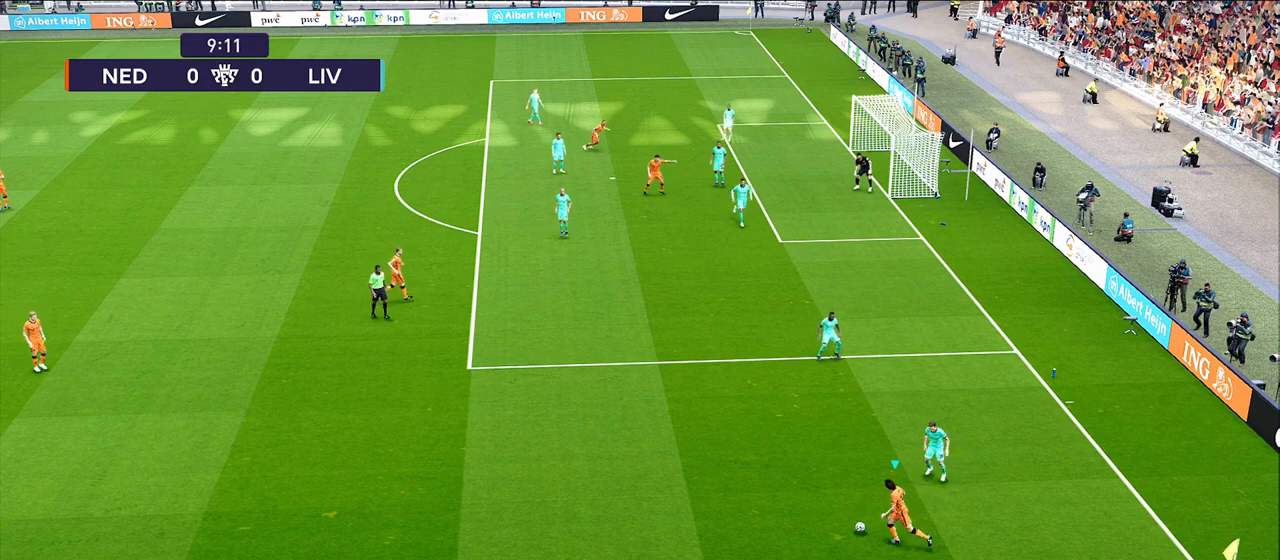
{"buttons": [], "left_stick": "up-left", "right_stick": "center", "events": [[333, "R1", "up"]]}
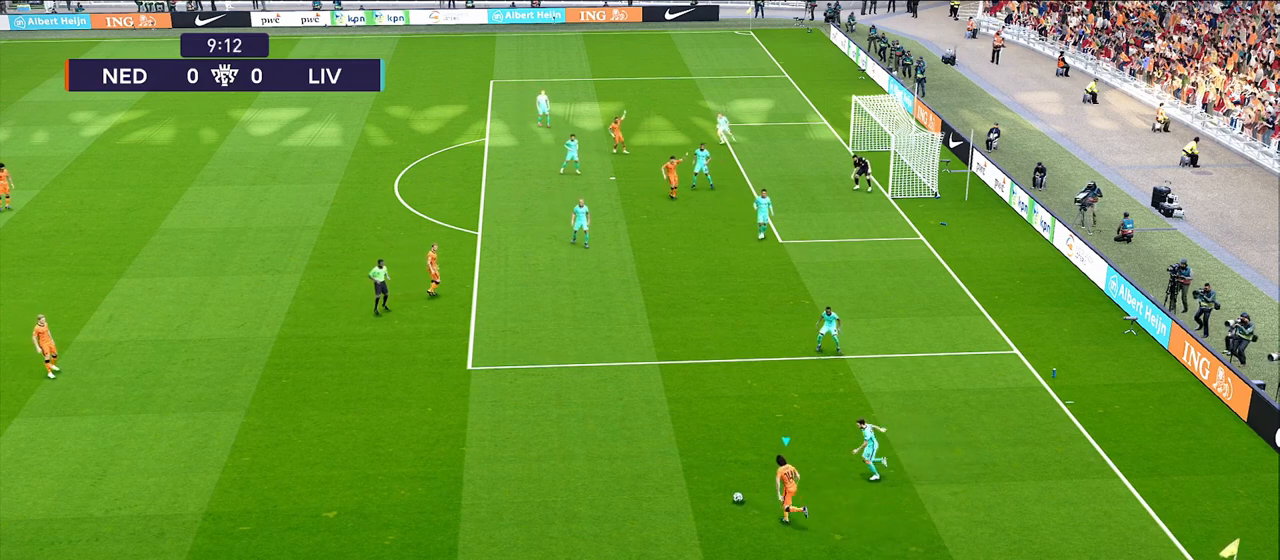
{"buttons": ["SQUARE"], "left_stick": "down", "right_stick": "center", "events": [[417, "SQUARE", "down"], [417, "left_stick", "down"]]}